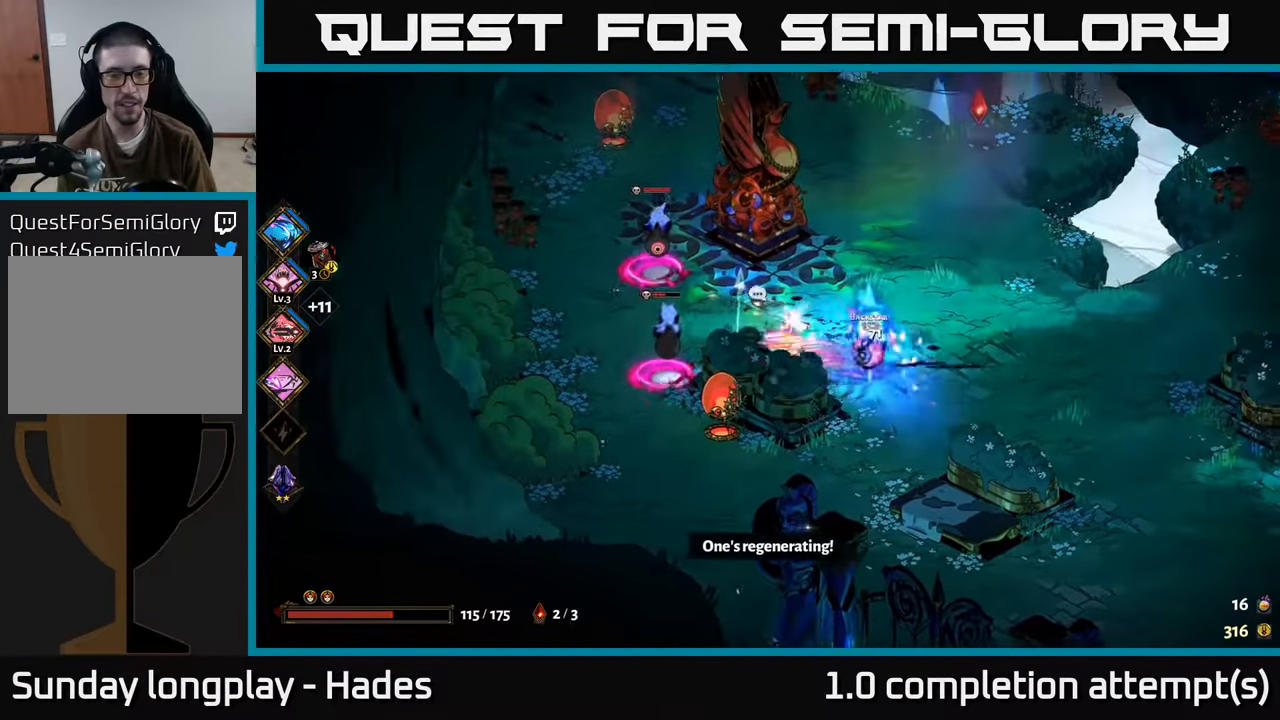
Gameplay with a controller (Xbox layout); each line is a JSON object with the inputs held at the frame after it. "events" lists button and stick changes between this image and that frame as [ms after this image, input, new state], when the widget could be followed in between. Not read: right_stick.
{"buttons": [], "left_stick": "left", "events": [[33, "Y", "up"], [166, "left_stick", "up-left"], [433, "left_stick", "left"]]}
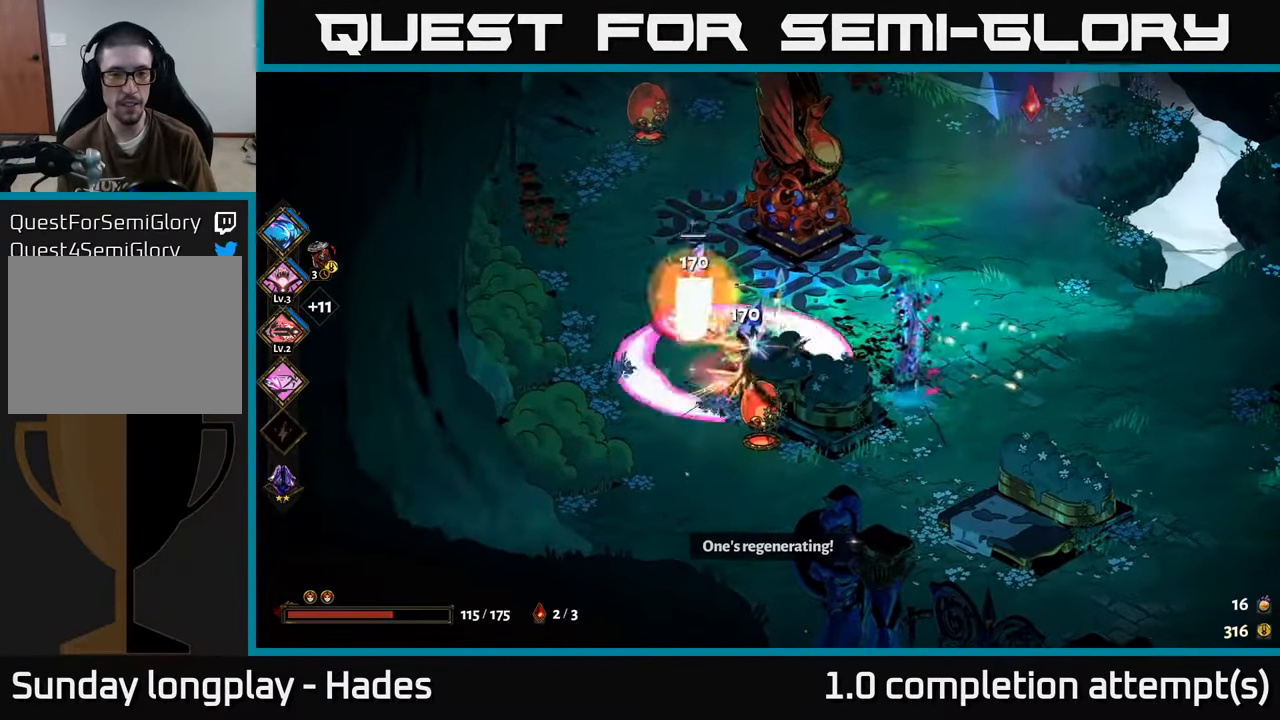
{"buttons": [], "left_stick": "right", "events": [[66, "A", "down"], [66, "X", "down"], [117, "A", "up"], [167, "X", "up"], [250, "X", "down"], [267, "left_stick", "center"], [333, "X", "up"], [333, "left_stick", "right"]]}
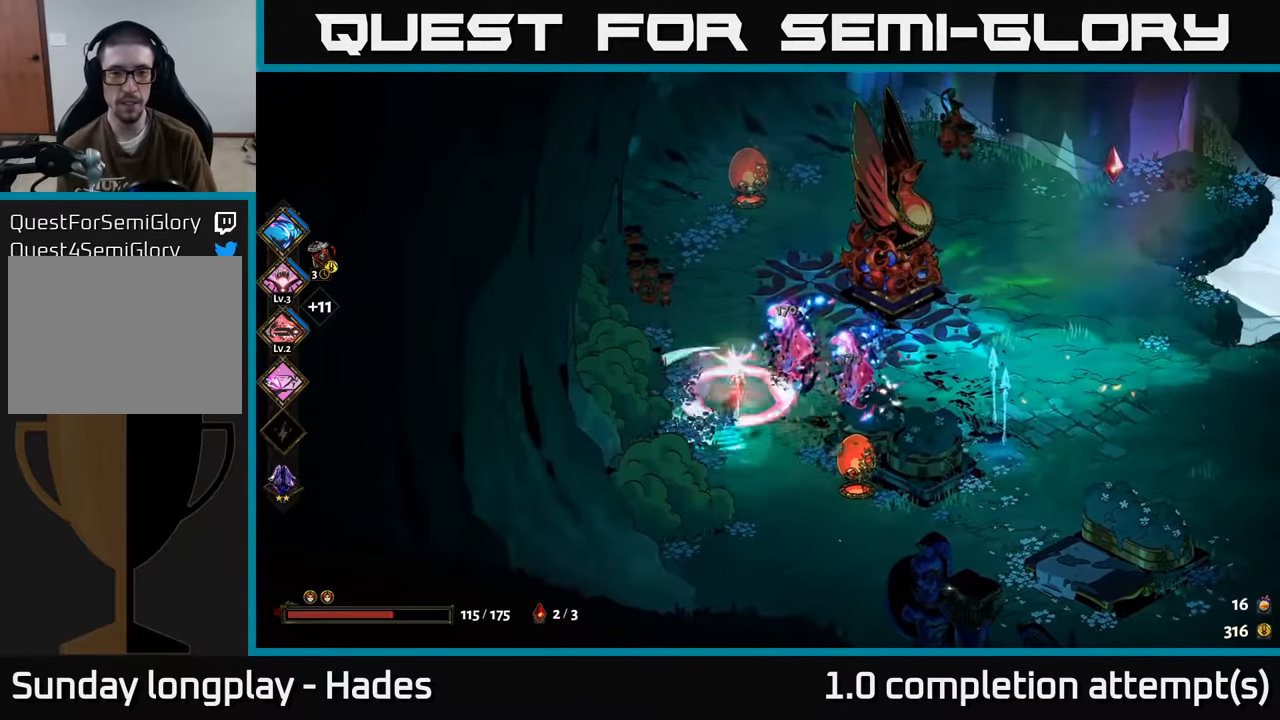
{"buttons": [], "left_stick": "right", "events": []}
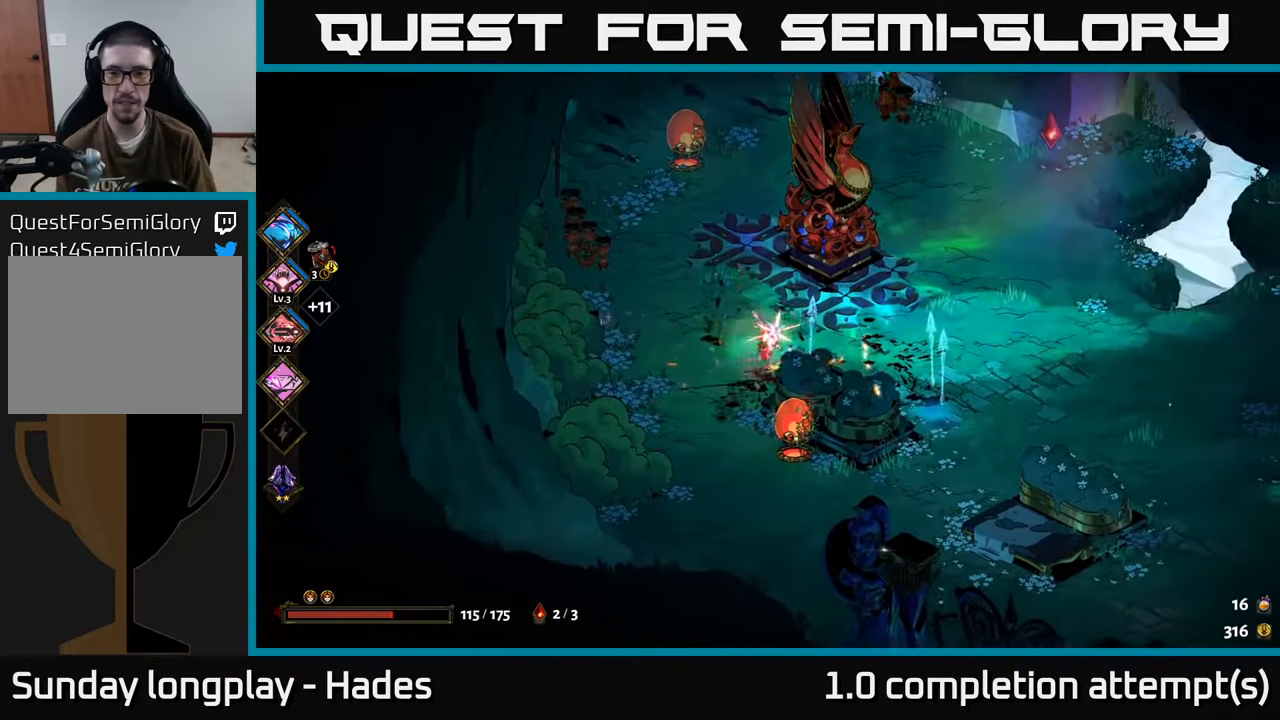
{"buttons": [], "left_stick": "down-right", "events": [[200, "left_stick", "down-right"]]}
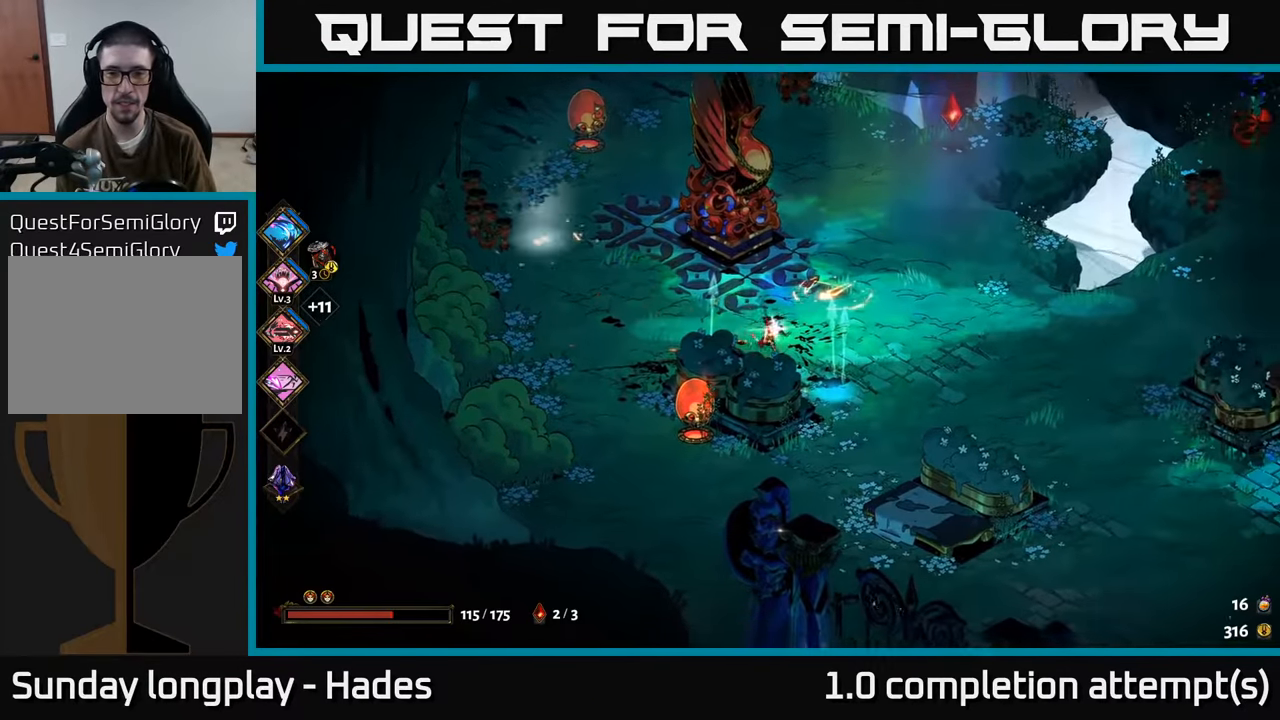
{"buttons": [], "left_stick": "right", "events": [[33, "left_stick", "right"]]}
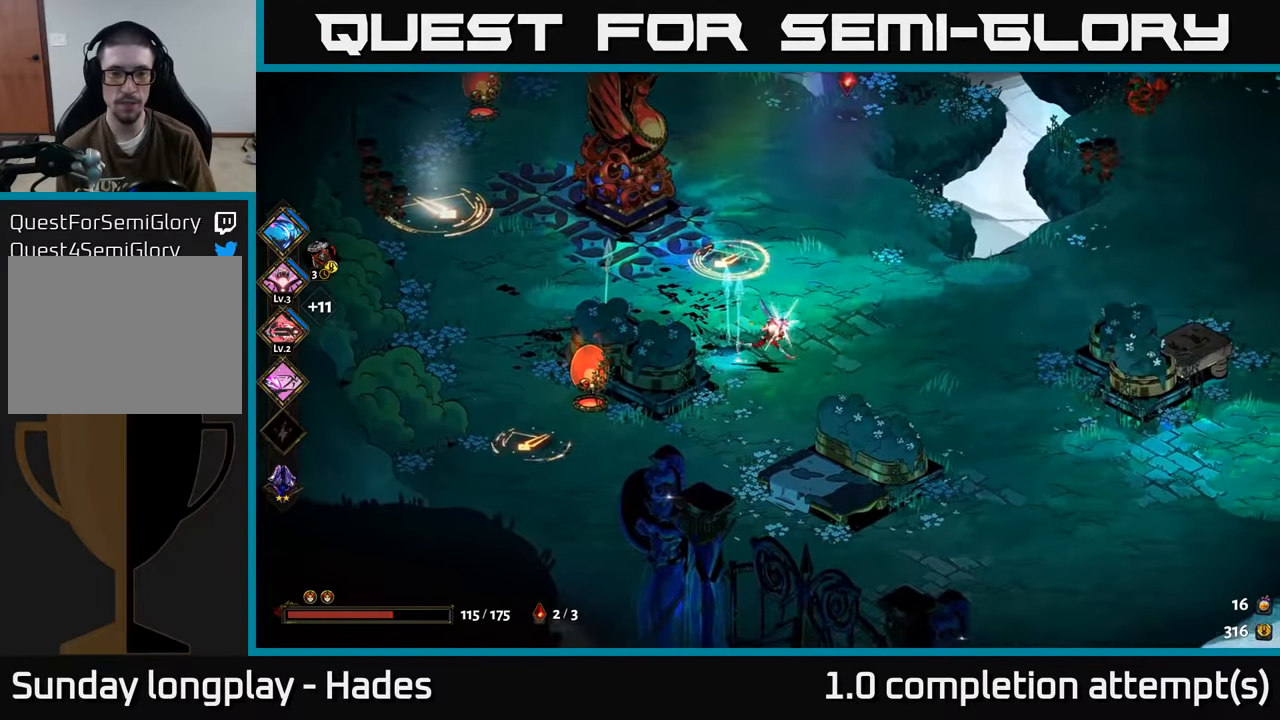
{"buttons": [], "left_stick": "up-left", "events": [[417, "left_stick", "up-left"]]}
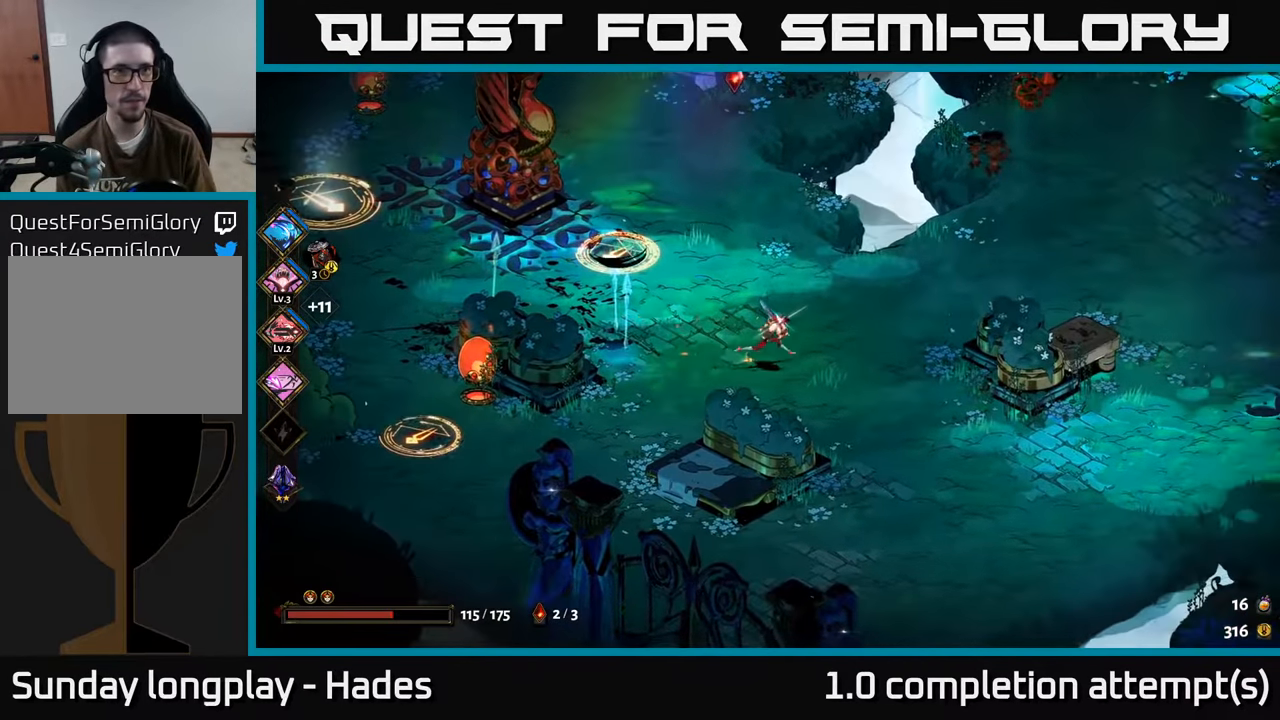
{"buttons": [], "left_stick": "left", "events": [[283, "left_stick", "left"], [400, "B", "down"], [500, "B", "up"]]}
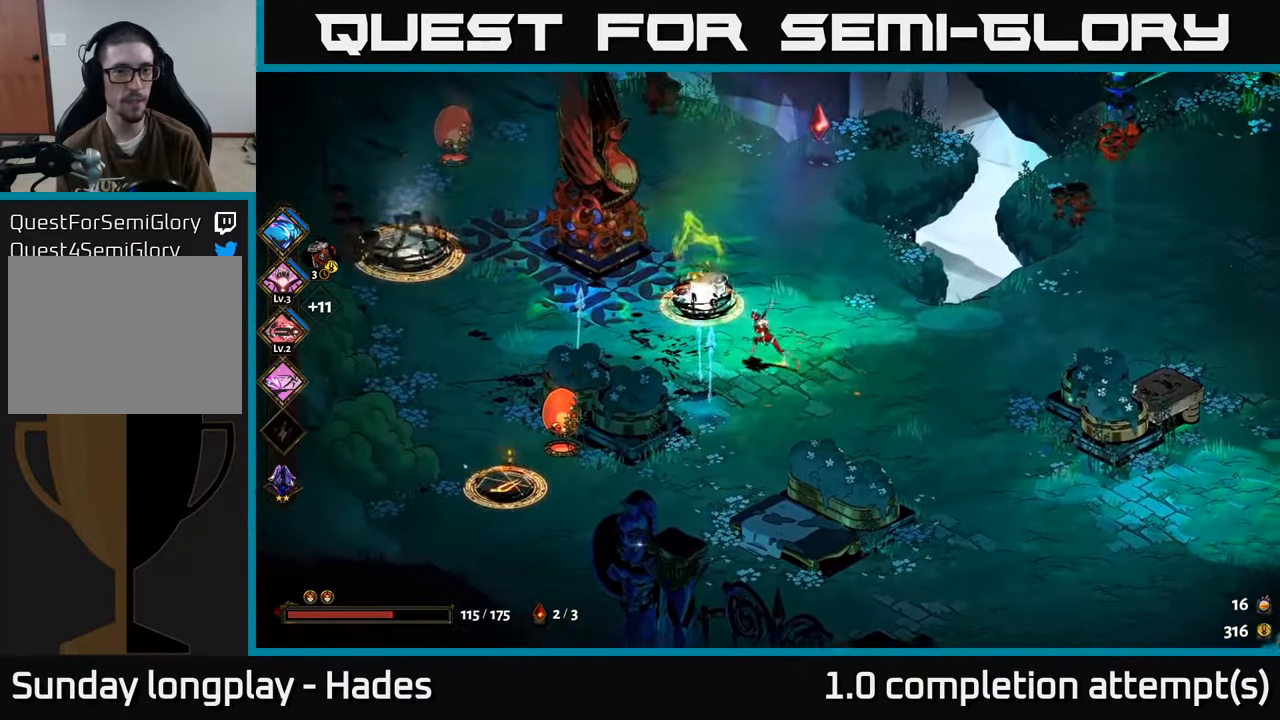
{"buttons": [], "left_stick": "up-left", "events": [[50, "left_stick", "up-left"], [150, "Y", "down"], [267, "Y", "up"]]}
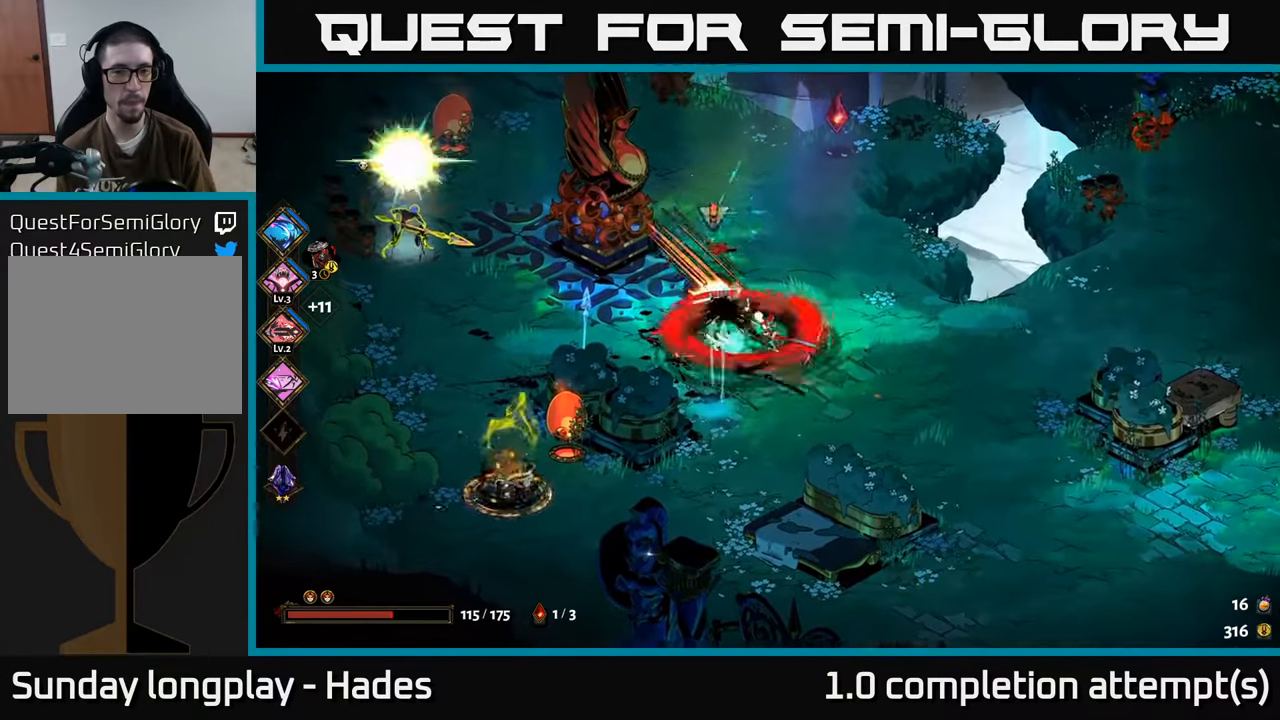
{"buttons": ["A", "X"], "left_stick": "left", "events": [[233, "A", "down"], [233, "left_stick", "left"], [300, "X", "down"], [383, "A", "up"], [400, "X", "up"], [483, "A", "down"], [483, "X", "down"]]}
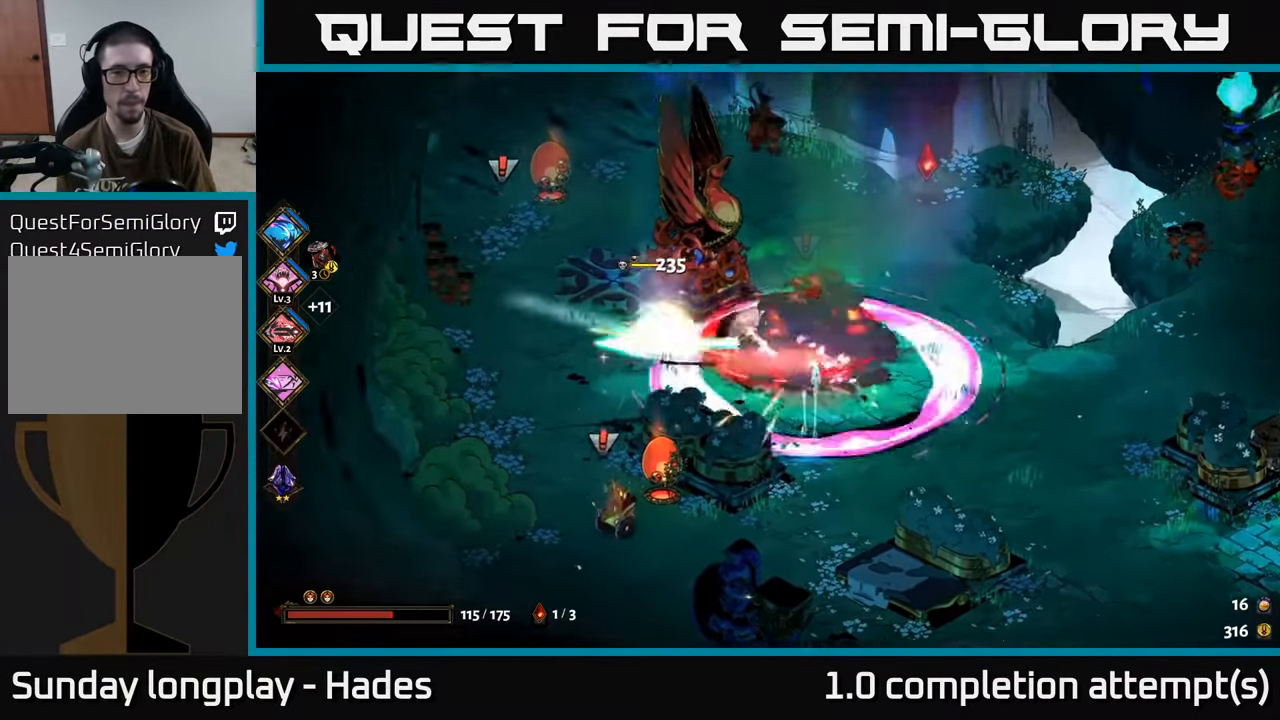
{"buttons": [], "left_stick": "down-left", "events": [[83, "A", "up"], [83, "X", "up"], [117, "left_stick", "down-left"], [183, "X", "down"], [217, "X", "up"], [317, "Y", "down"], [417, "Y", "up"]]}
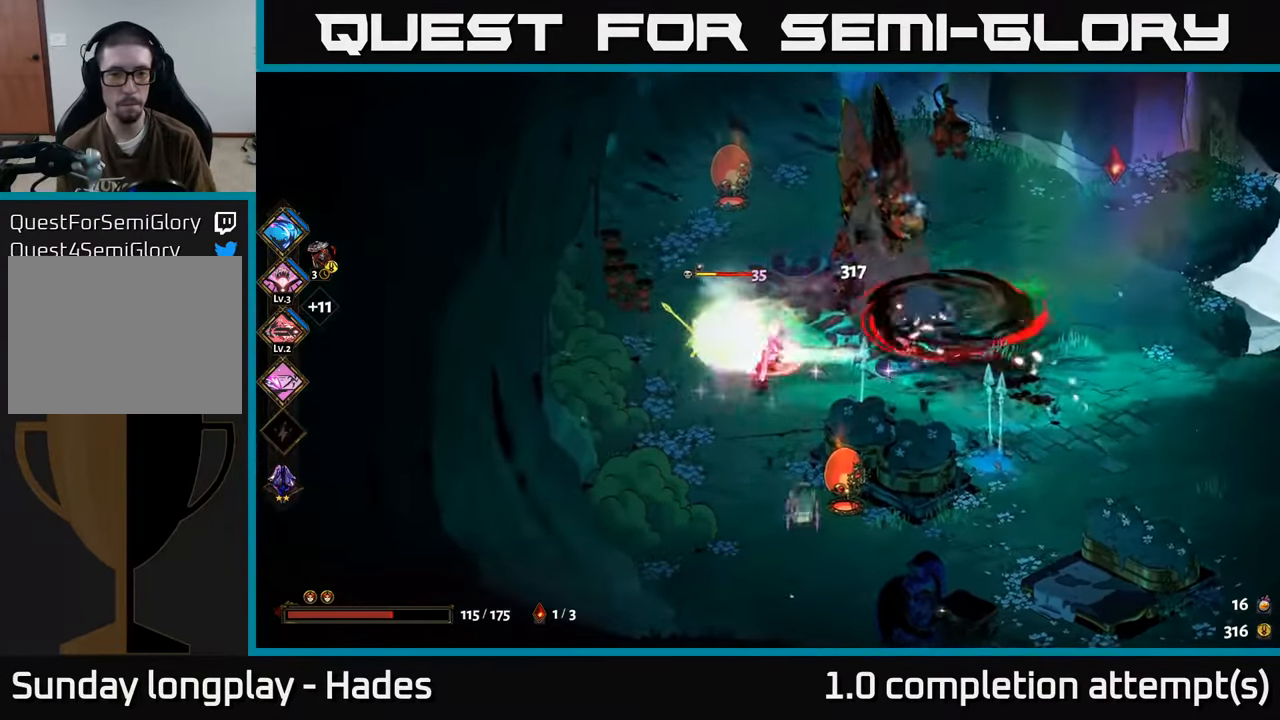
{"buttons": [], "left_stick": "left", "events": [[133, "left_stick", "down"], [350, "A", "down"], [400, "X", "down"], [450, "left_stick", "left"], [483, "A", "up"], [483, "X", "up"]]}
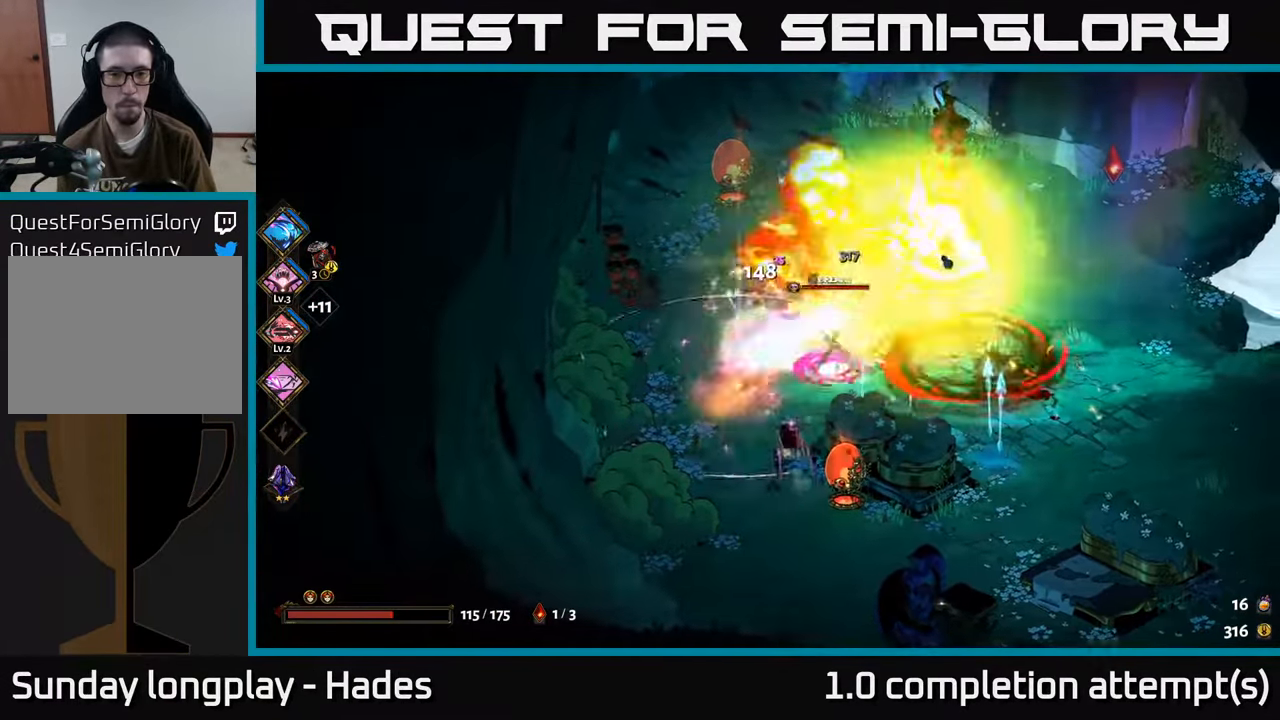
{"buttons": [], "left_stick": "right", "events": [[67, "A", "down"], [83, "X", "down"], [100, "left_stick", "down-left"], [167, "A", "up"], [167, "X", "up"], [234, "A", "down"], [250, "X", "down"], [284, "left_stick", "down-right"], [334, "X", "up"], [367, "A", "up"], [467, "left_stick", "right"]]}
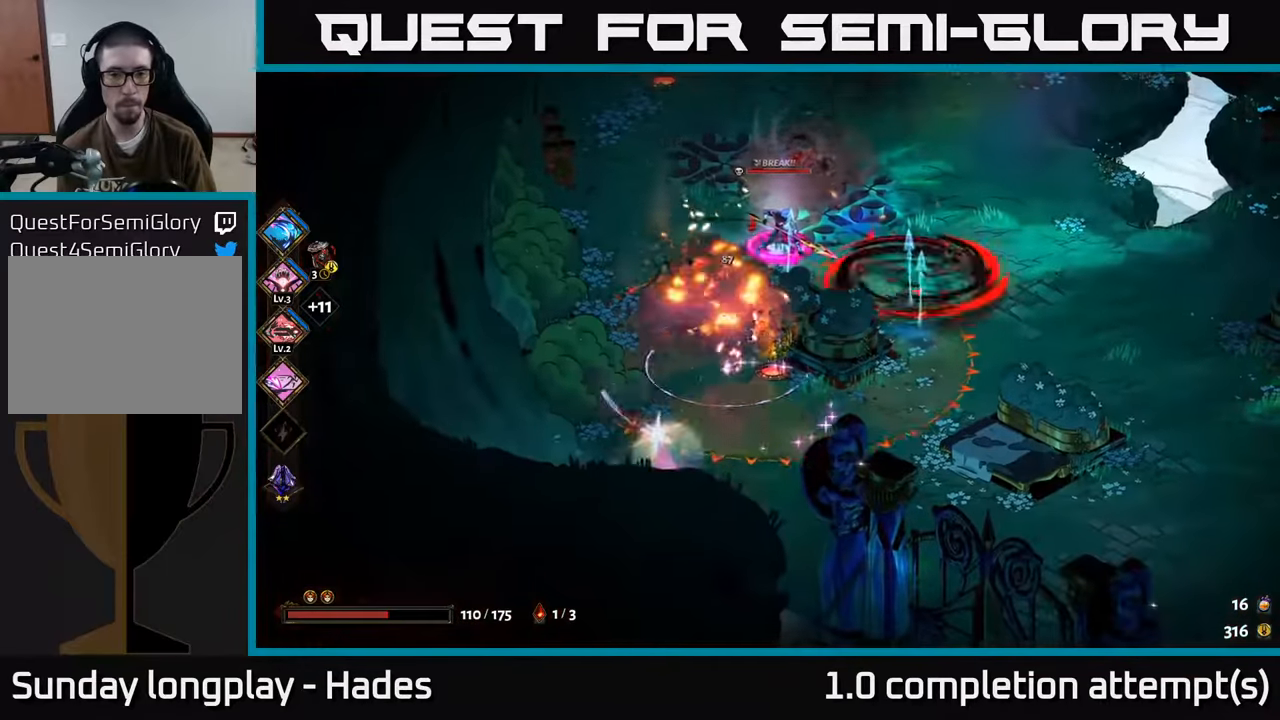
{"buttons": [], "left_stick": "up-right", "events": [[400, "A", "down"], [434, "left_stick", "up-right"], [500, "A", "up"]]}
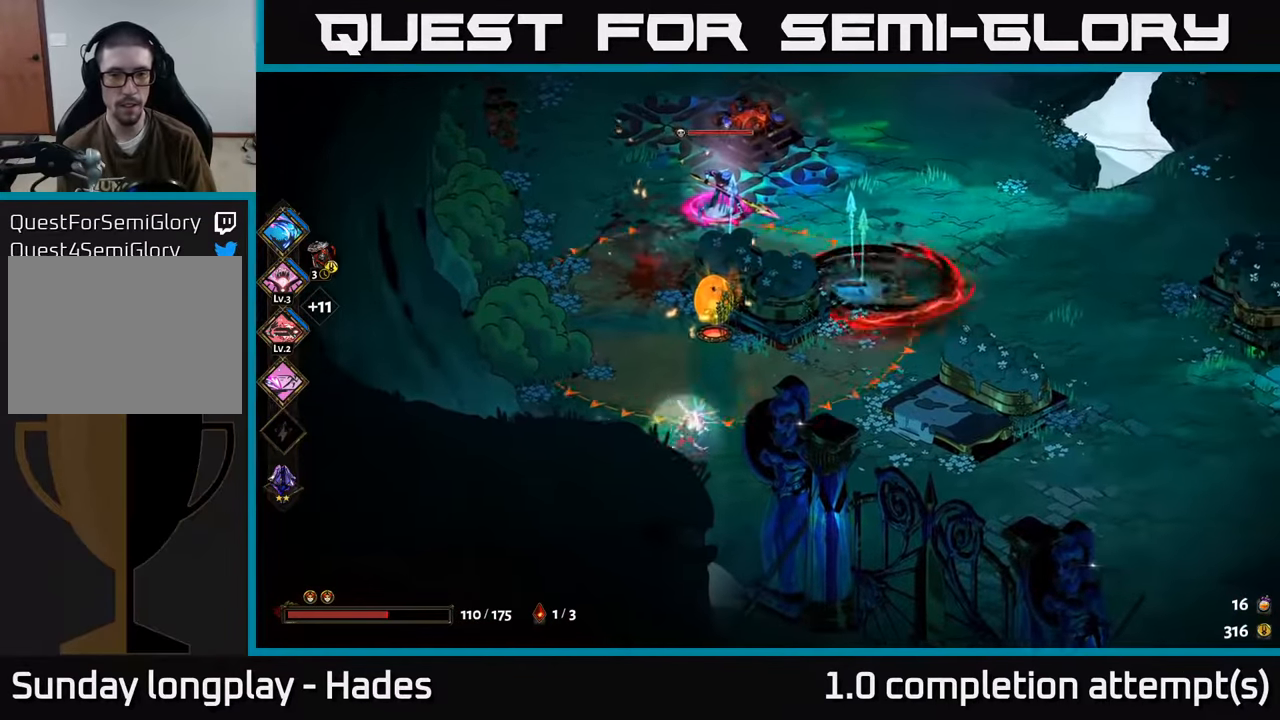
{"buttons": [], "left_stick": "up-right", "events": [[100, "A", "down"], [250, "A", "up"]]}
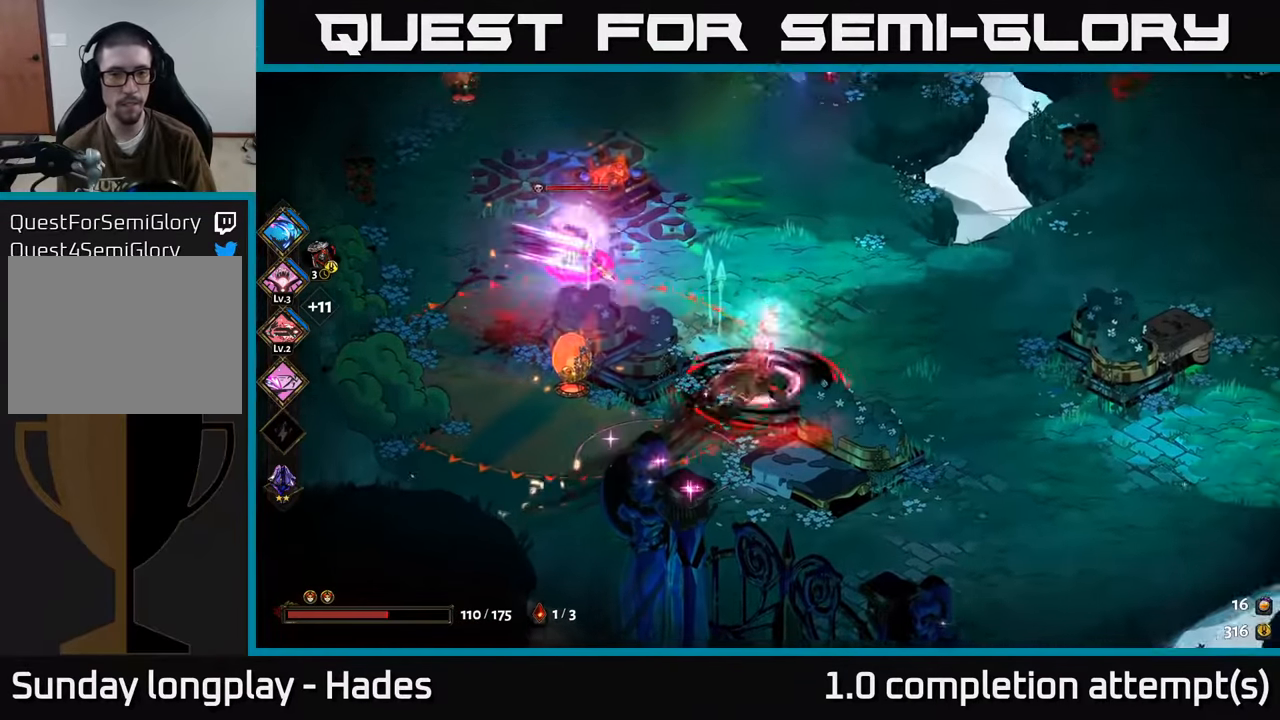
{"buttons": [], "left_stick": "down", "events": [[200, "left_stick", "up-left"], [250, "left_stick", "left"], [350, "X", "down"], [434, "left_stick", "down"], [450, "X", "up"]]}
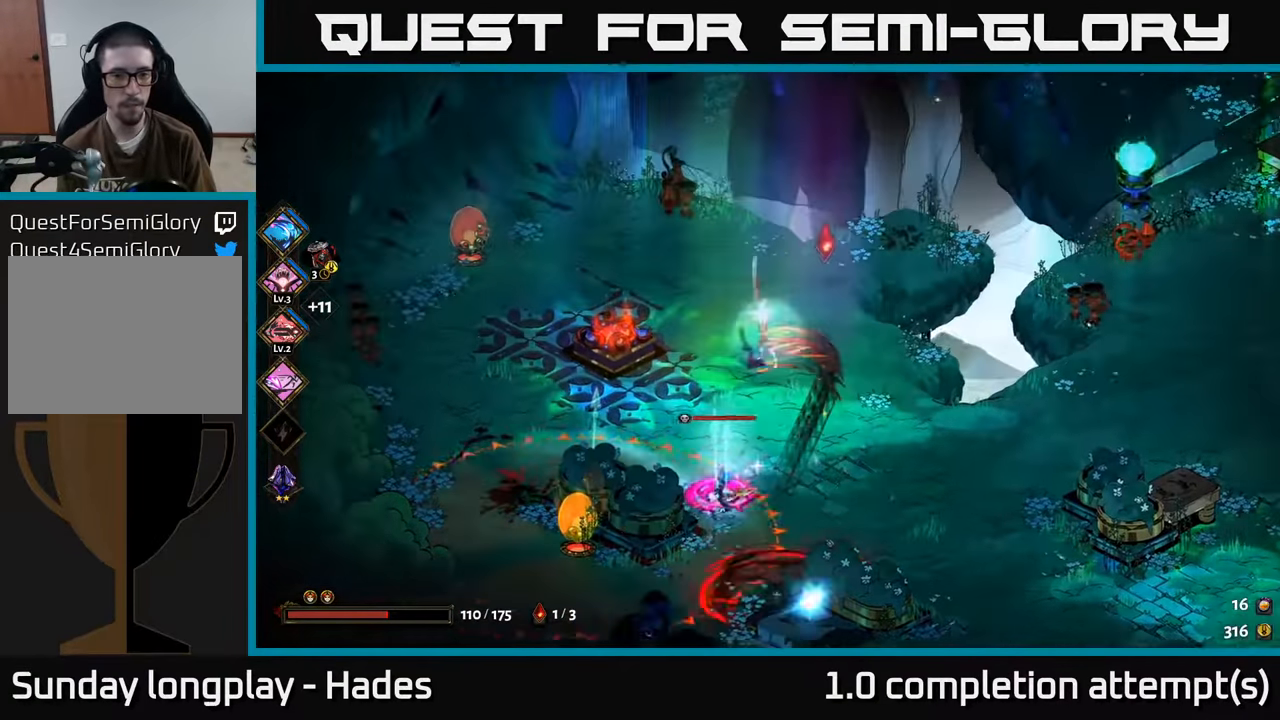
{"buttons": [], "left_stick": "down-right", "events": [[134, "A", "down"], [134, "left_stick", "down-right"], [150, "X", "down"], [234, "A", "up"], [267, "X", "up"]]}
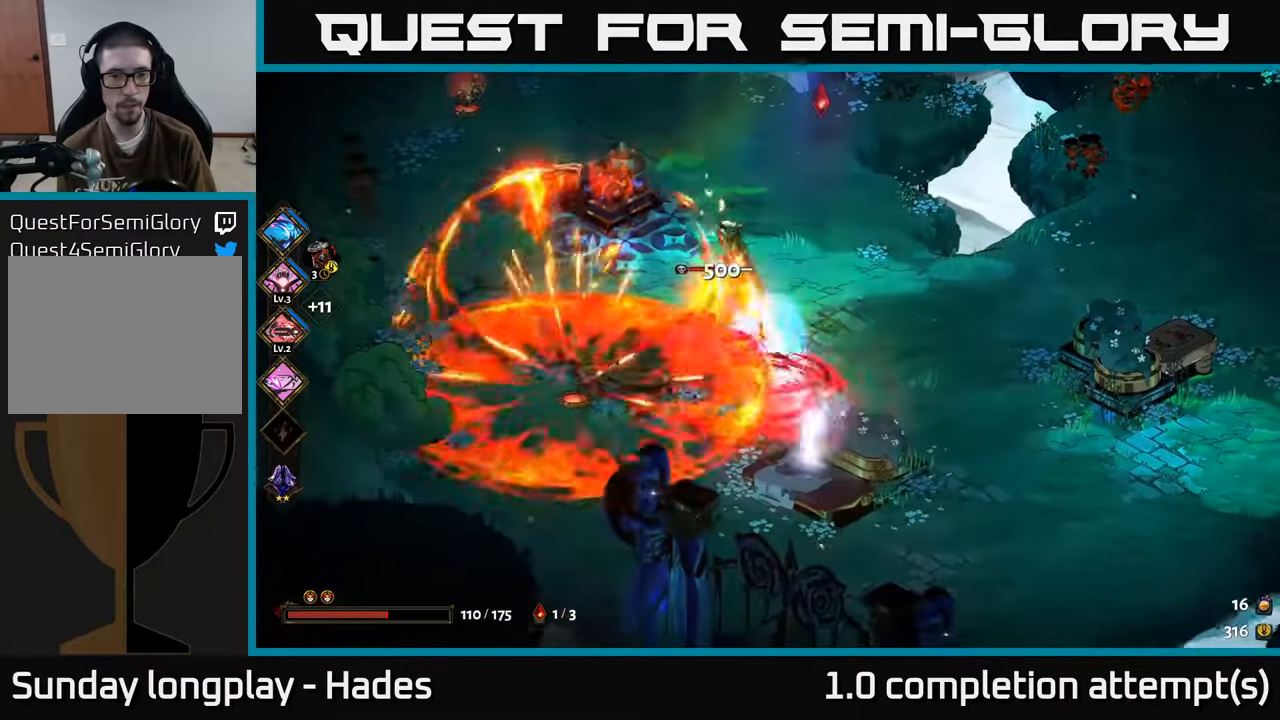
{"buttons": [], "left_stick": "center", "events": [[17, "X", "down"], [50, "left_stick", "left"], [117, "X", "up"], [350, "left_stick", "center"]]}
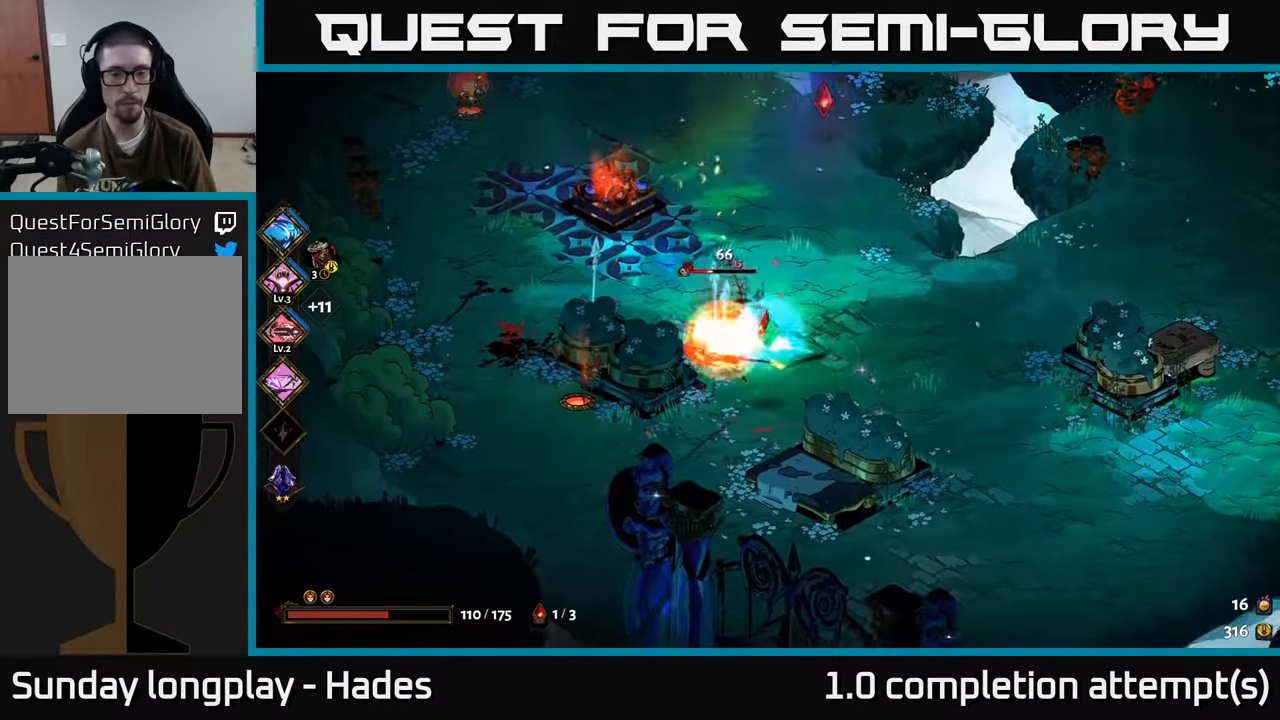
{"buttons": [], "left_stick": "left", "events": [[334, "left_stick", "left"]]}
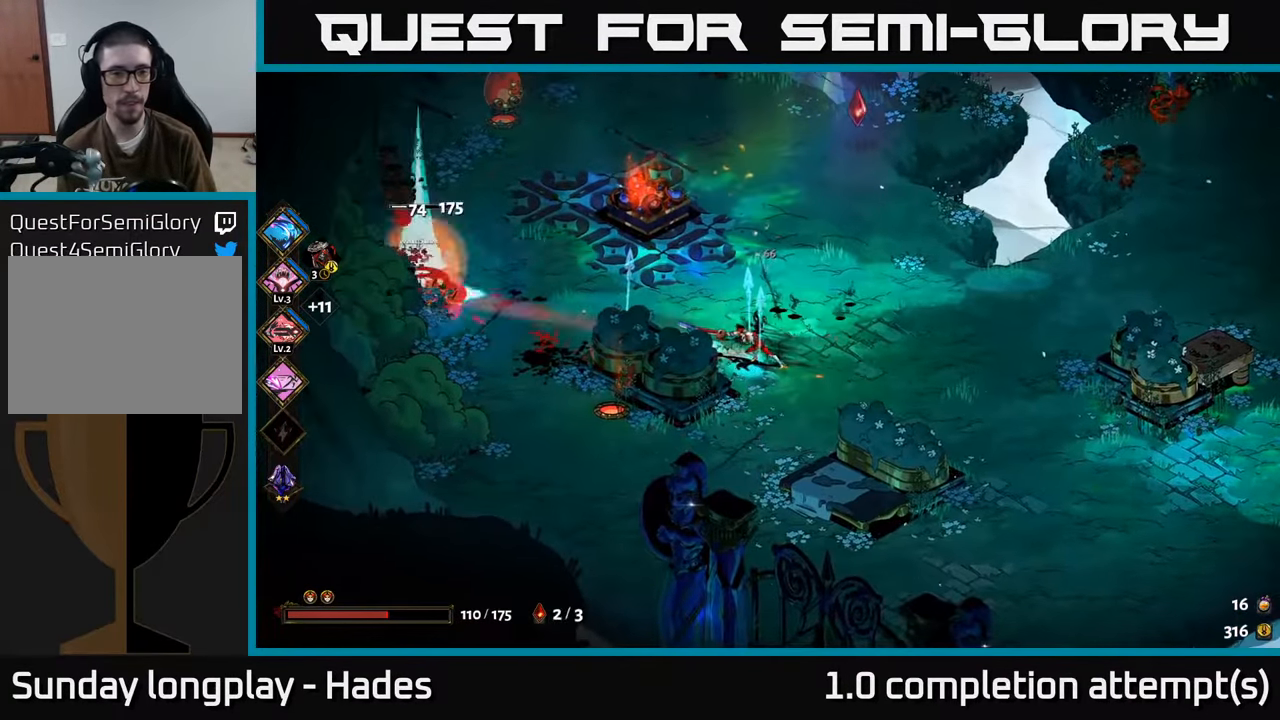
{"buttons": [], "left_stick": "left", "events": [[17, "A", "down"], [134, "A", "up"], [234, "A", "down"], [267, "X", "down"], [300, "A", "up"], [367, "X", "up"]]}
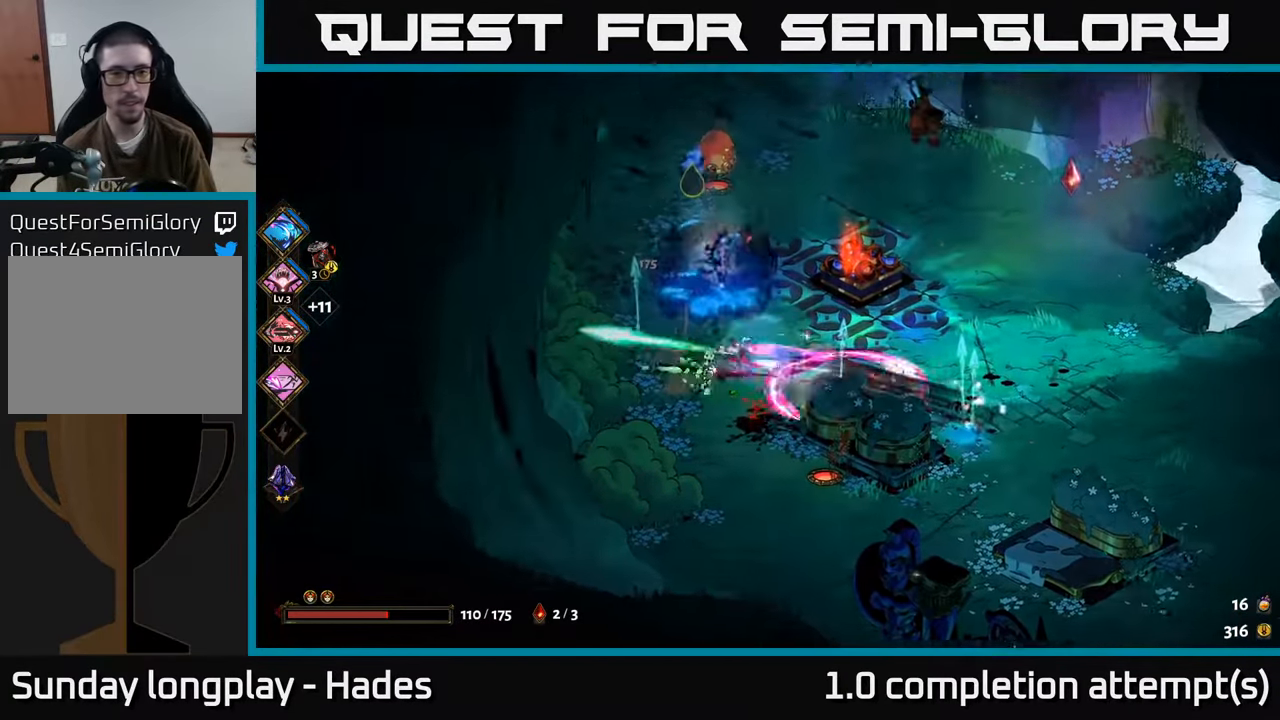
{"buttons": [], "left_stick": "up", "events": [[50, "left_stick", "up"], [167, "X", "down"], [250, "X", "up"]]}
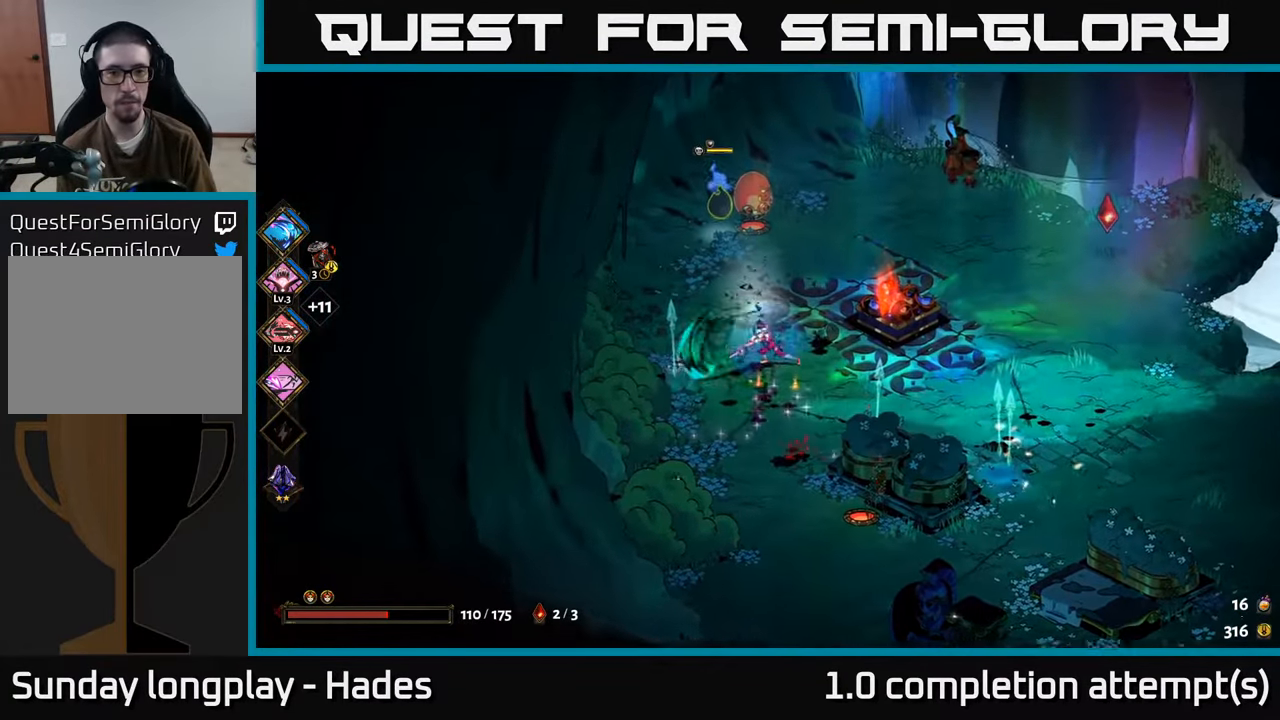
{"buttons": [], "left_stick": "center", "events": [[117, "Y", "down"], [200, "Y", "up"], [367, "left_stick", "center"]]}
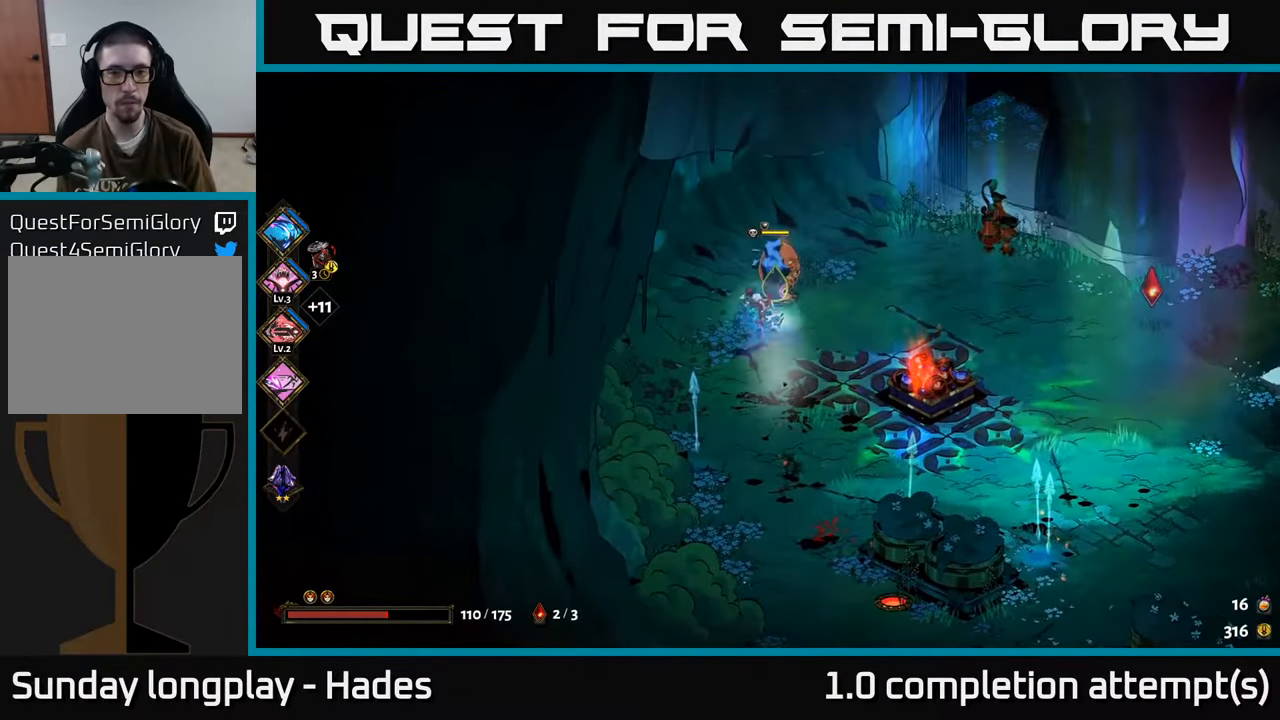
{"buttons": ["A"], "left_stick": "down", "events": [[283, "left_stick", "down"], [416, "A", "down"]]}
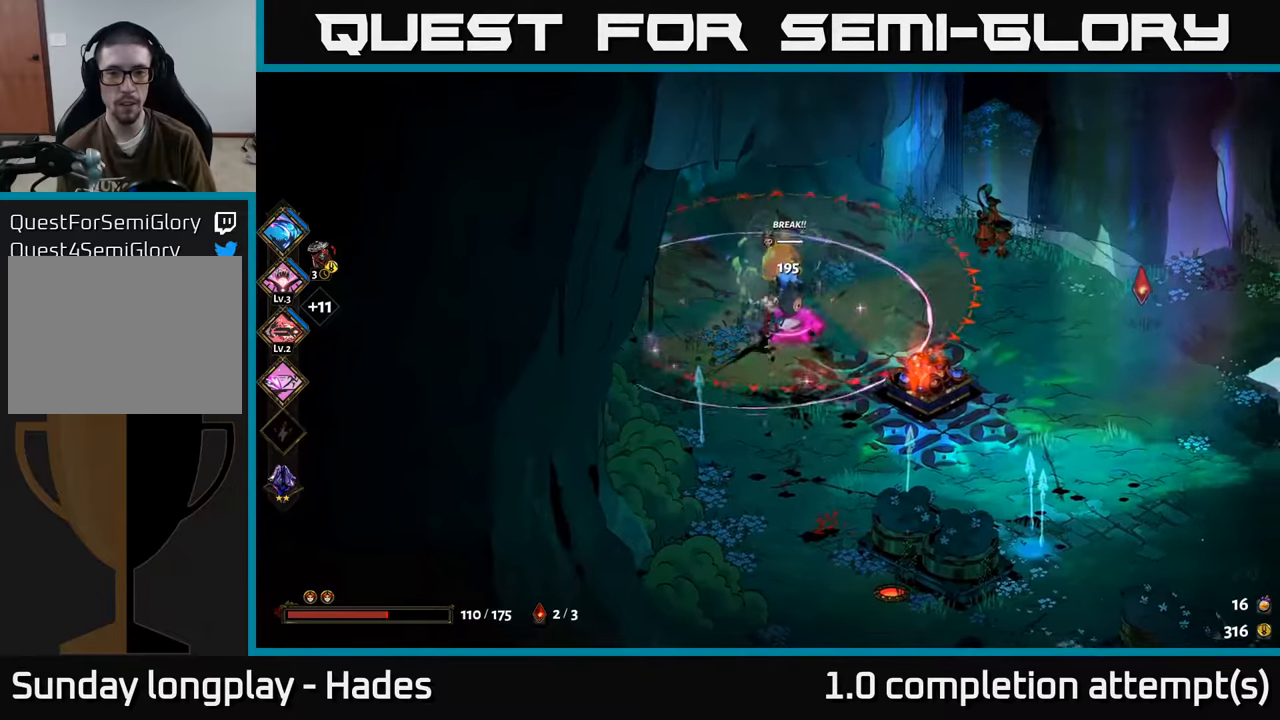
{"buttons": [], "left_stick": "center", "events": [[16, "A", "up"], [133, "left_stick", "down-right"], [333, "left_stick", "up"], [483, "left_stick", "center"]]}
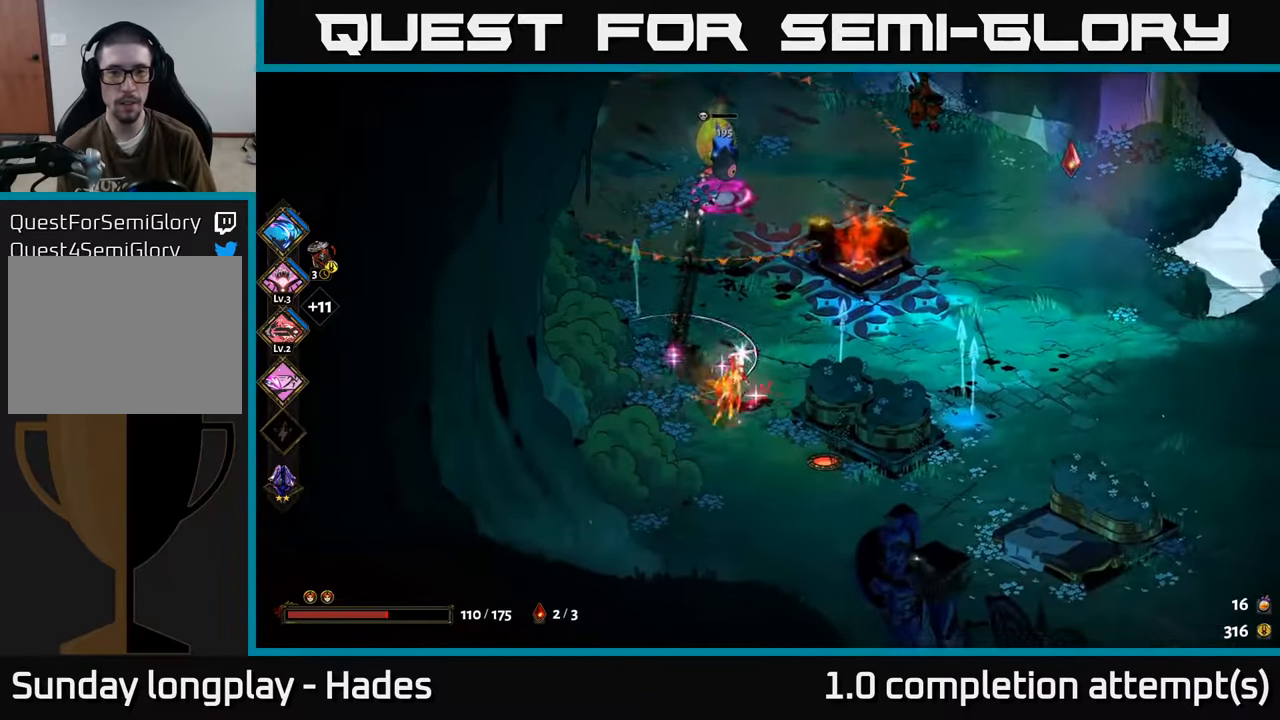
{"buttons": [], "left_stick": "center", "events": []}
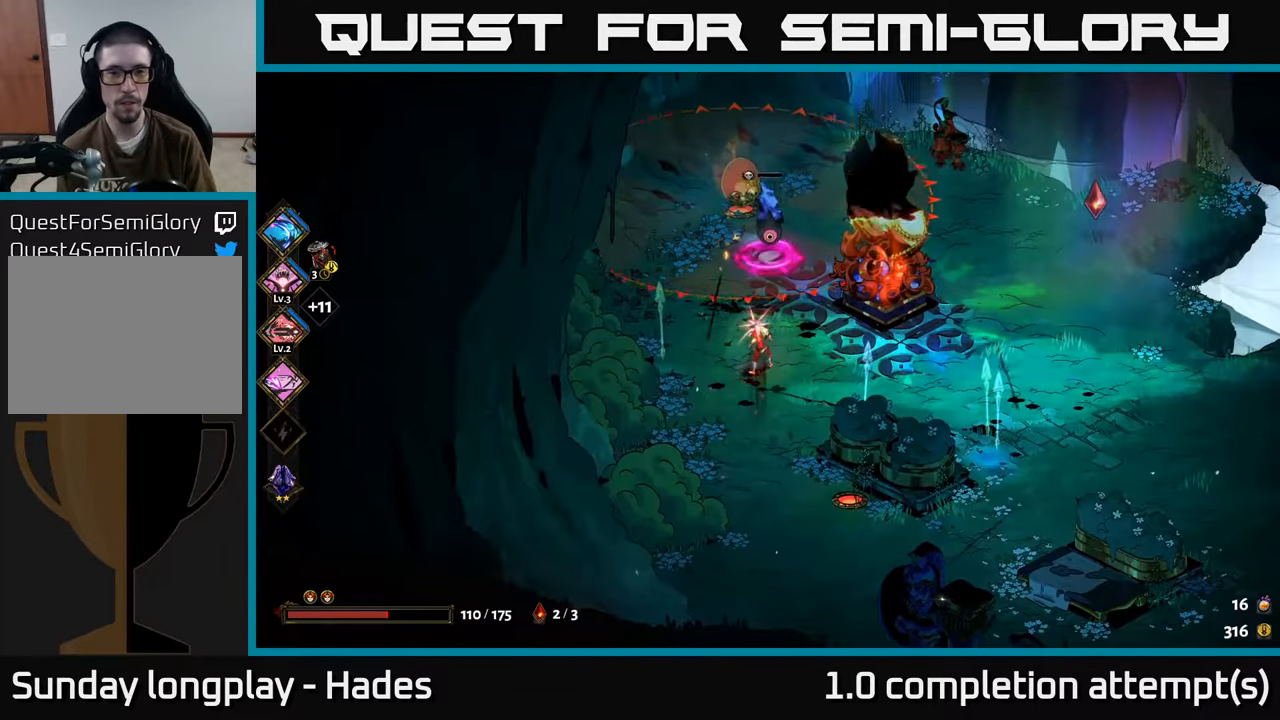
{"buttons": [], "left_stick": "center", "events": []}
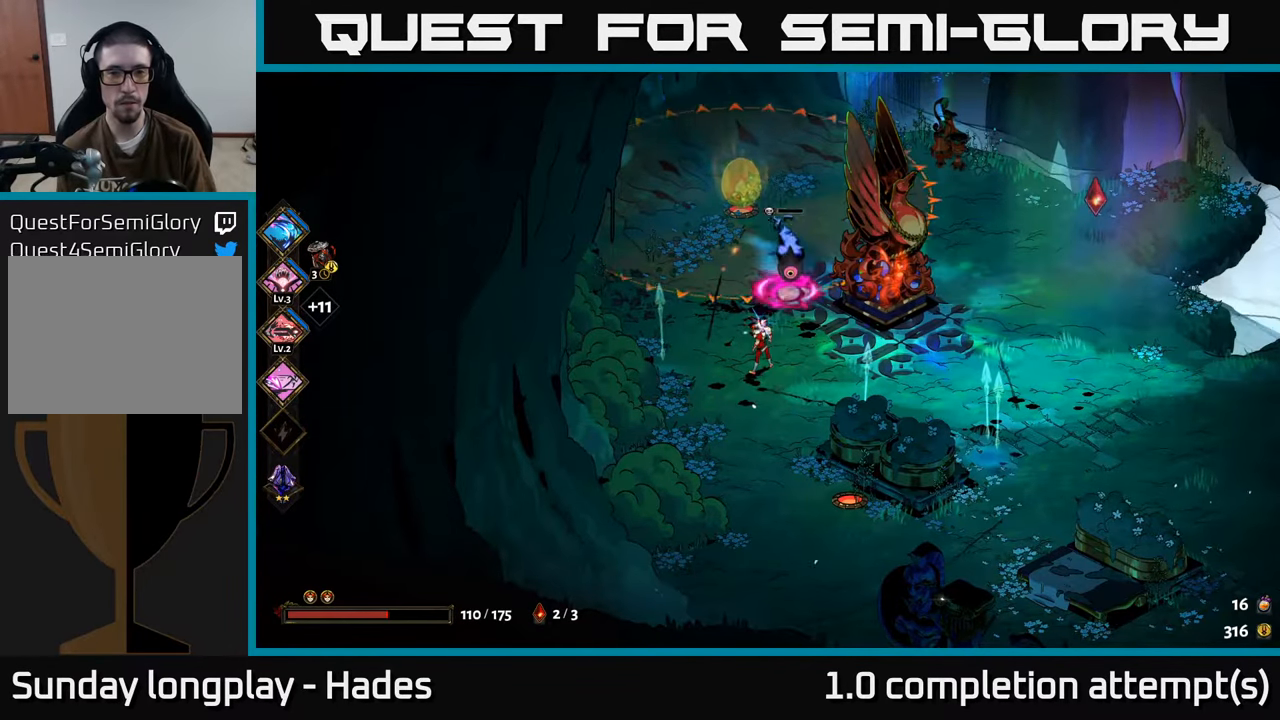
{"buttons": [], "left_stick": "center", "events": [[133, "left_stick", "down"], [416, "left_stick", "center"]]}
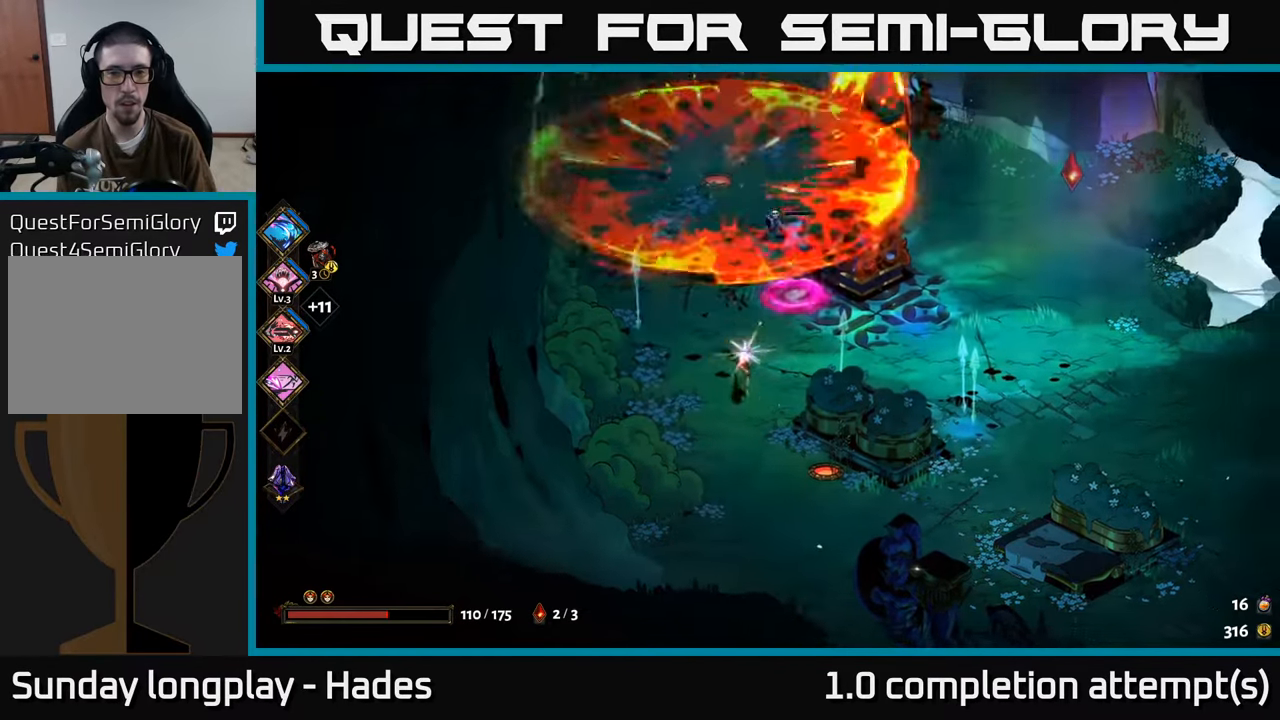
{"buttons": [], "left_stick": "center", "events": [[16, "left_stick", "up"], [100, "X", "down"], [150, "X", "up"], [166, "left_stick", "up-right"], [300, "left_stick", "center"]]}
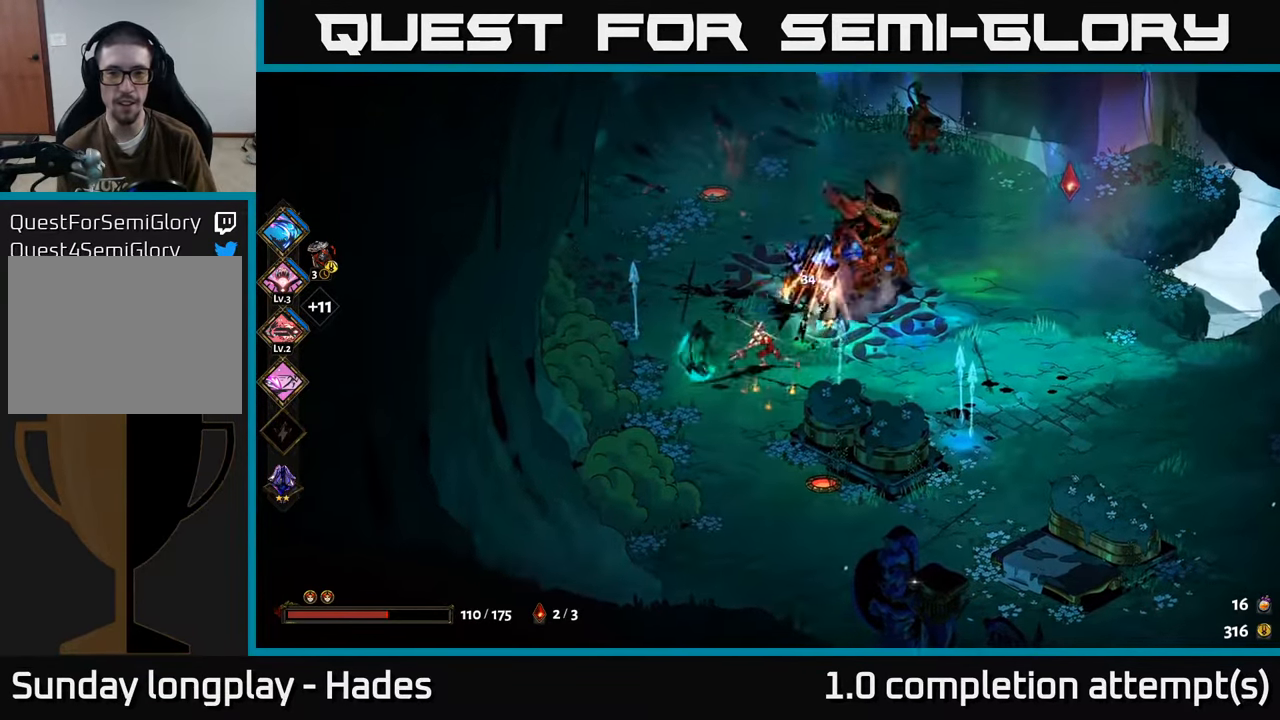
{"buttons": [], "left_stick": "right", "events": [[66, "left_stick", "right"]]}
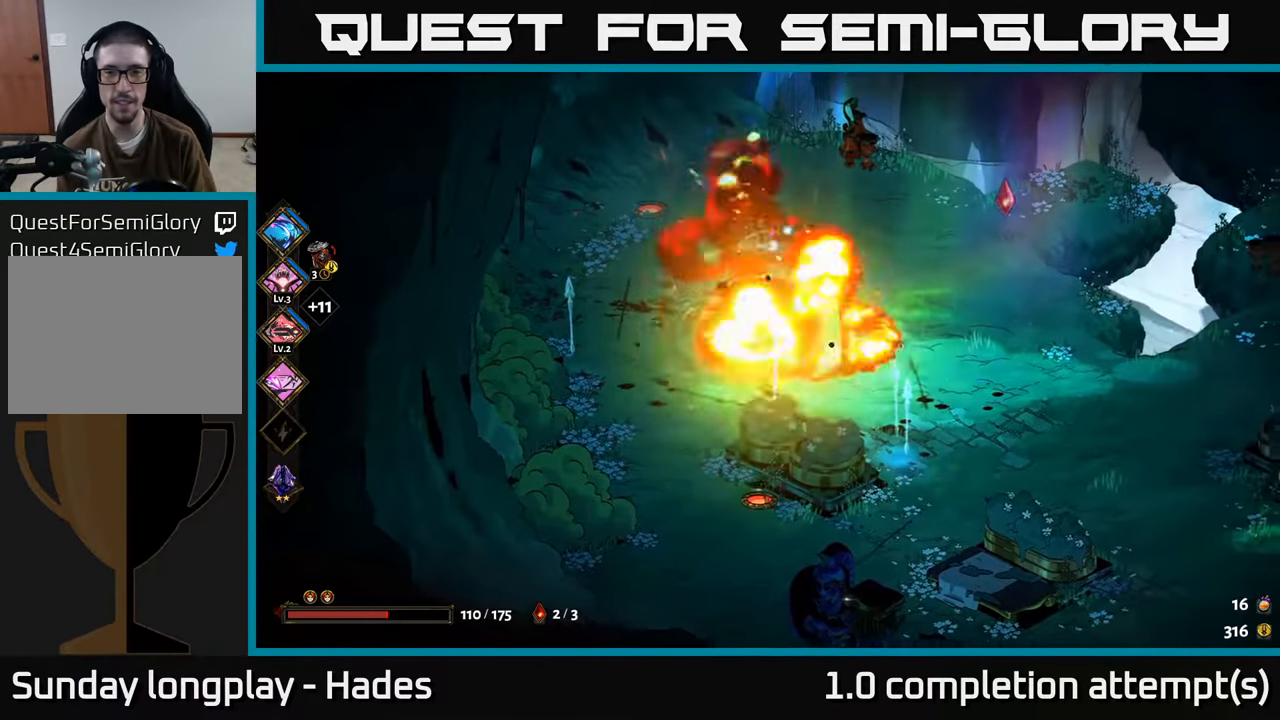
{"buttons": [], "left_stick": "right", "events": [[116, "left_stick", "down-right"], [350, "left_stick", "right"]]}
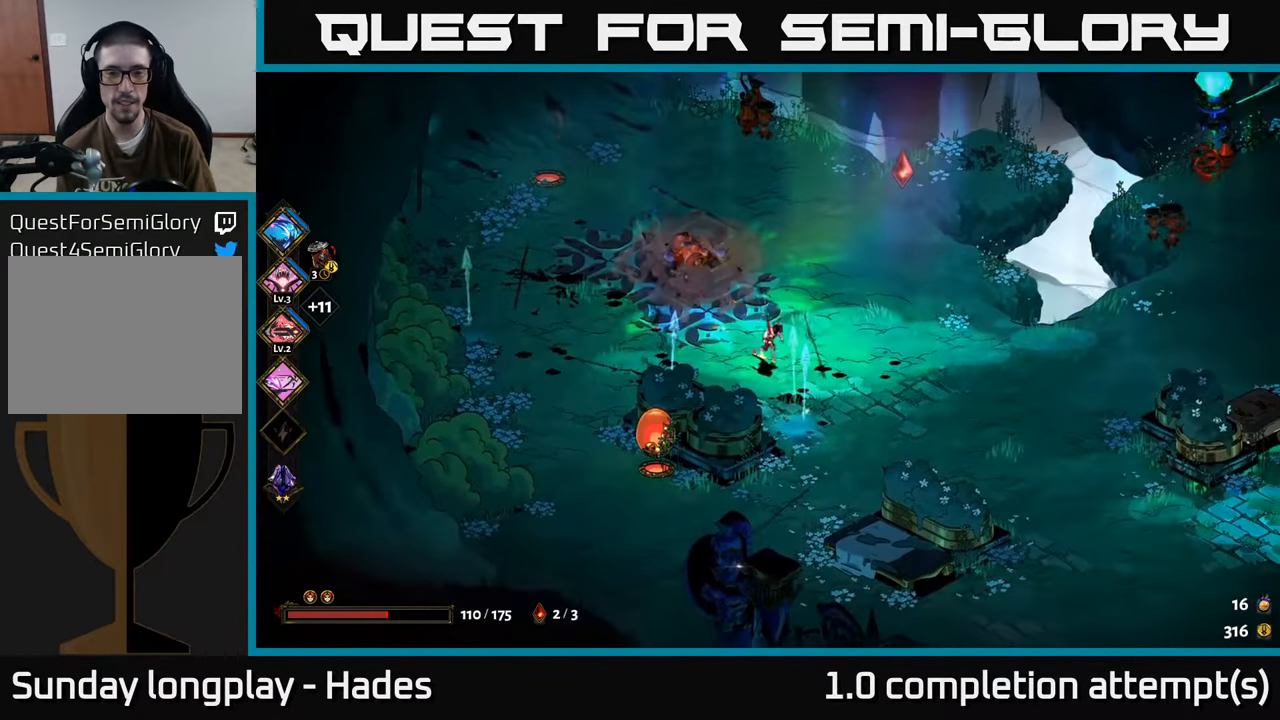
{"buttons": ["A"], "left_stick": "up", "events": [[350, "left_stick", "up"], [416, "A", "down"]]}